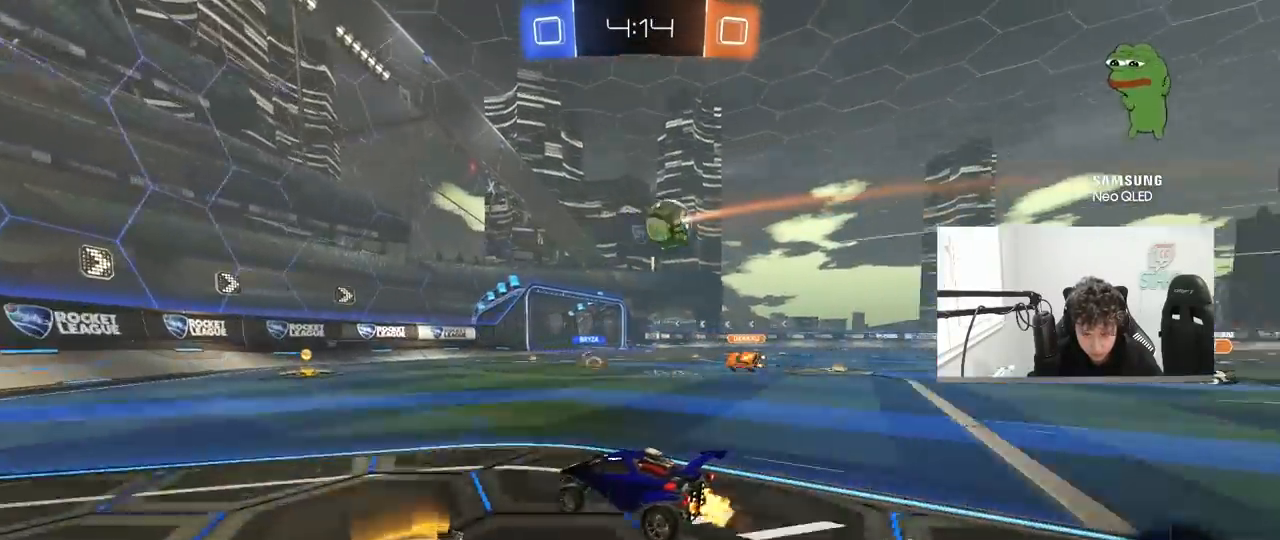
Gameplay with keyboard and mouse; each line is a JSON object with the keys and mouse buttons held at the frame after it. "events" lists presses ("down") and releases ("up") of "1", "2", "3", "4", "5", "a", "alt", "c", "caps_lock", "ctrl", "d", "e", "f", "g", "q", "r", "s", "shift", "space", "t", "tab", "v", "w", "x", "z", "mouse_left", "mouse_wheel" and "mouse_right" between this image and that frame as [ms after this image, input, new state], when the widget could be followed in between. "mouse_left", "mouse_wheel", "mouse_right" = the "left", "wheel", "right" buttons of the "mouse" list. No other keys are recorded. "wheel" means that the mouse wheel is clicked or scrolled. "mouse_move" is the direction in which the mouse moves at that frame (one of eight, or "still"), when it could be read.
{"keys": ["d", "w"], "mouse": [], "mouse_move": "still", "events": [[83, "d", "up"], [133, "mouse_left", "down"], [317, "d", "down"], [317, "mouse_left", "up"]]}
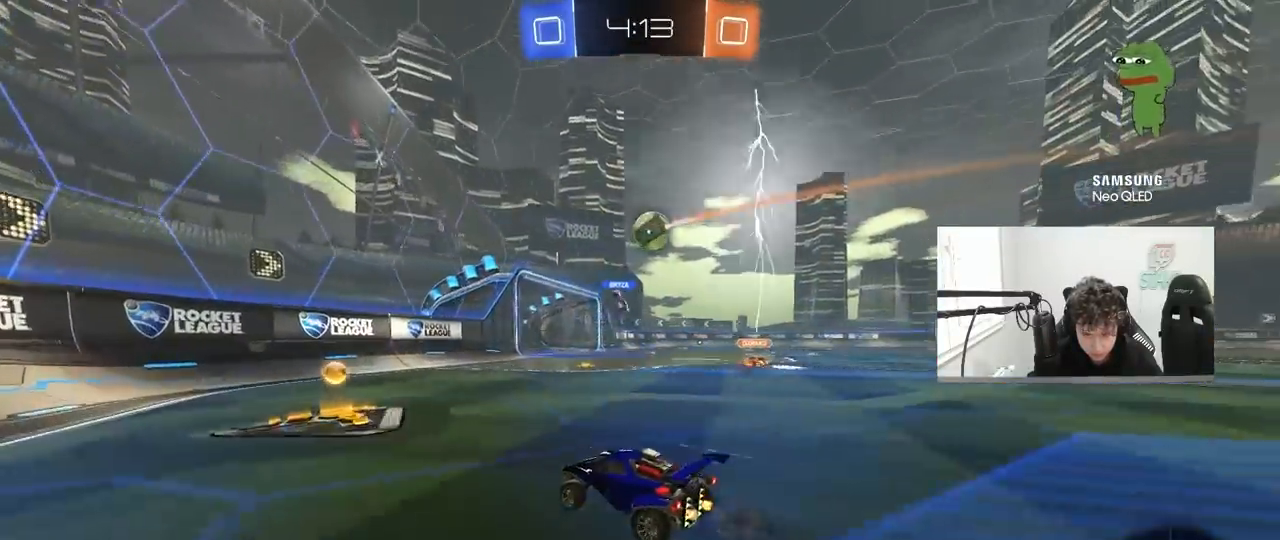
{"keys": ["w"], "mouse": [], "mouse_move": "still", "events": [[17, "d", "up"], [100, "mouse_left", "down"], [383, "mouse_left", "up"]]}
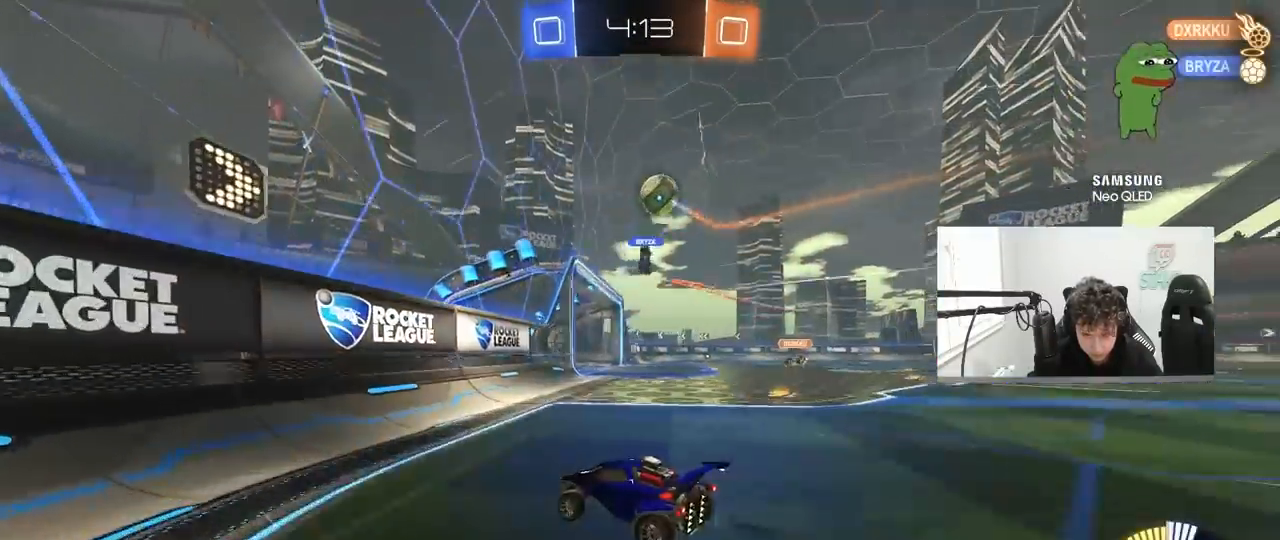
{"keys": ["d", "w"], "mouse": [], "mouse_move": "still", "events": [[67, "d", "down"], [267, "d", "up"], [450, "d", "down"]]}
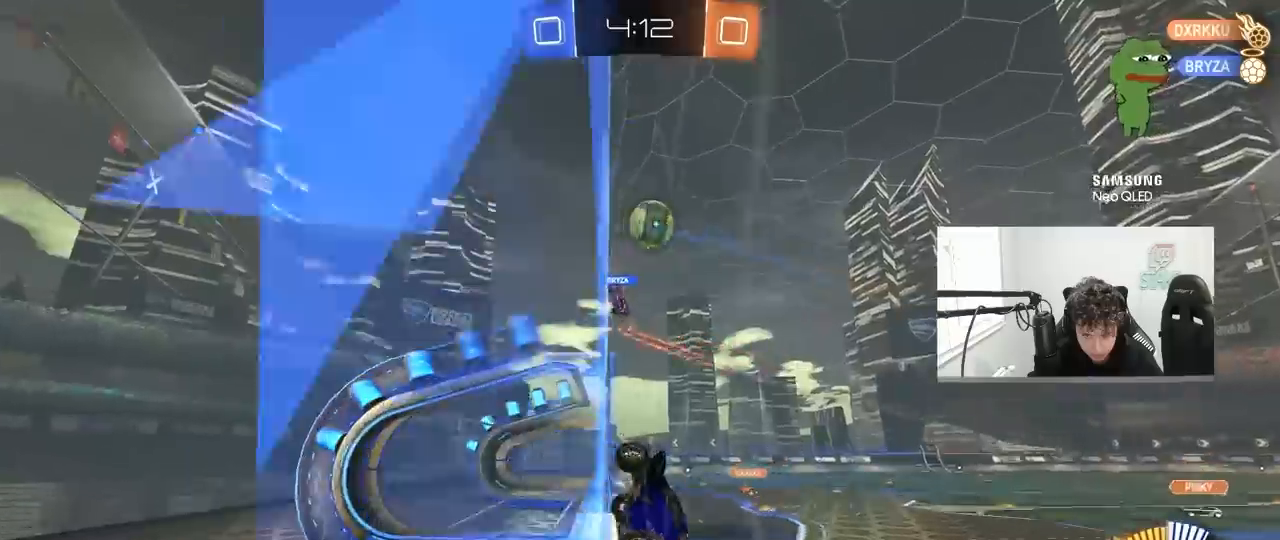
{"keys": ["d", "w"], "mouse": [], "mouse_move": "still", "events": [[233, "shift", "down"], [317, "shift", "up"]]}
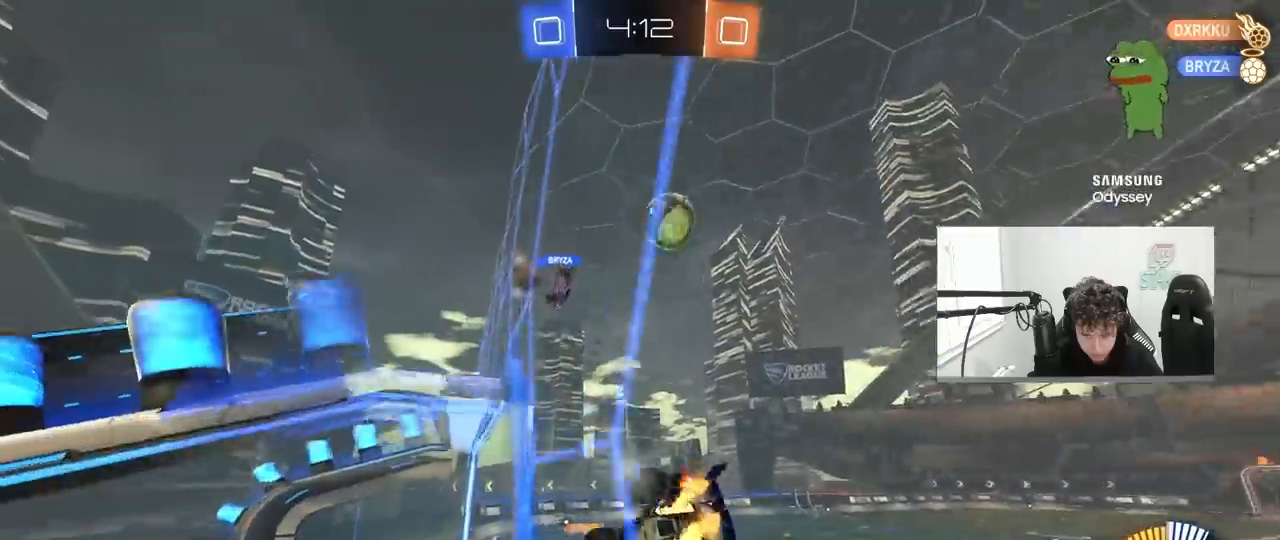
{"keys": ["a"], "mouse": [], "mouse_move": "still", "events": [[50, "mouse_right", "down"], [67, "d", "up"], [67, "w", "up"], [100, "a", "down"], [100, "shift", "down"], [150, "s", "down"], [283, "mouse_right", "up"], [283, "shift", "up"], [433, "s", "up"]]}
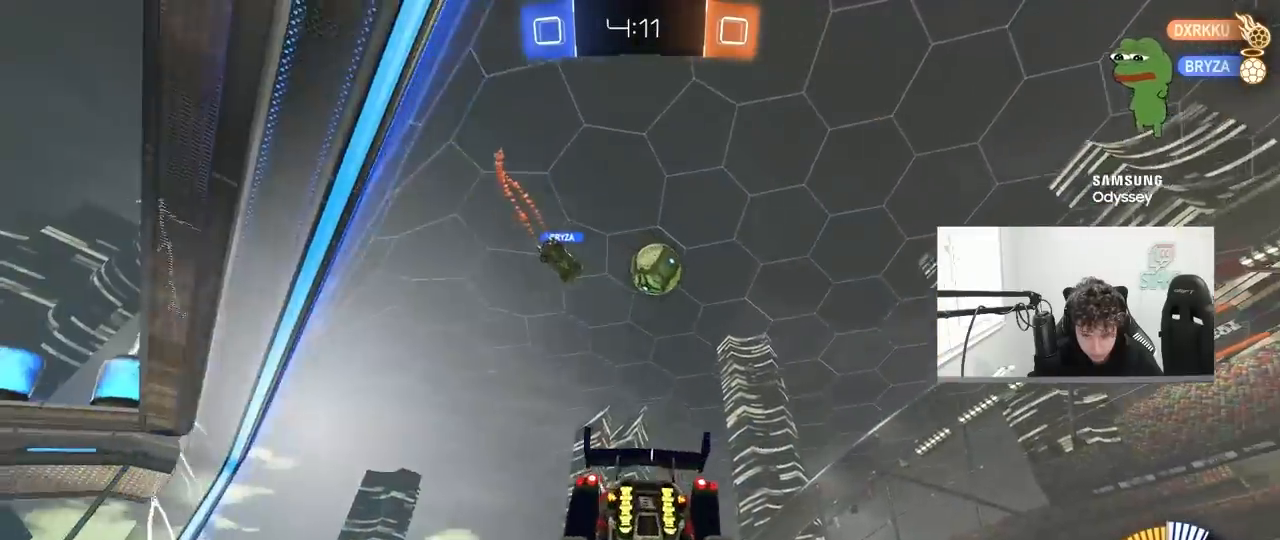
{"keys": ["w"], "mouse": ["left"], "mouse_move": "still", "events": [[17, "a", "up"], [17, "w", "down"], [117, "mouse_left", "down"], [167, "d", "down"], [400, "mouse_left", "up"], [500, "d", "up"], [500, "mouse_left", "down"]]}
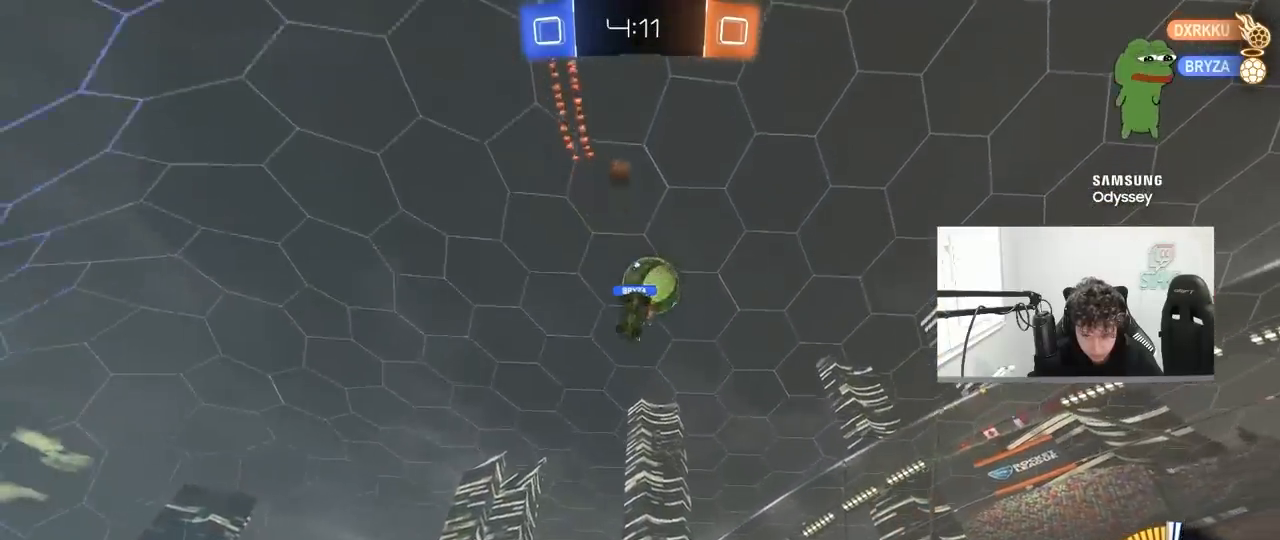
{"keys": [], "mouse": ["left", "right"], "mouse_move": "down-left", "events": [[133, "mouse_left", "up"], [317, "d", "down"], [367, "d", "up"], [367, "w", "up"], [417, "mouse_right", "down"], [467, "mouse_left", "down"]]}
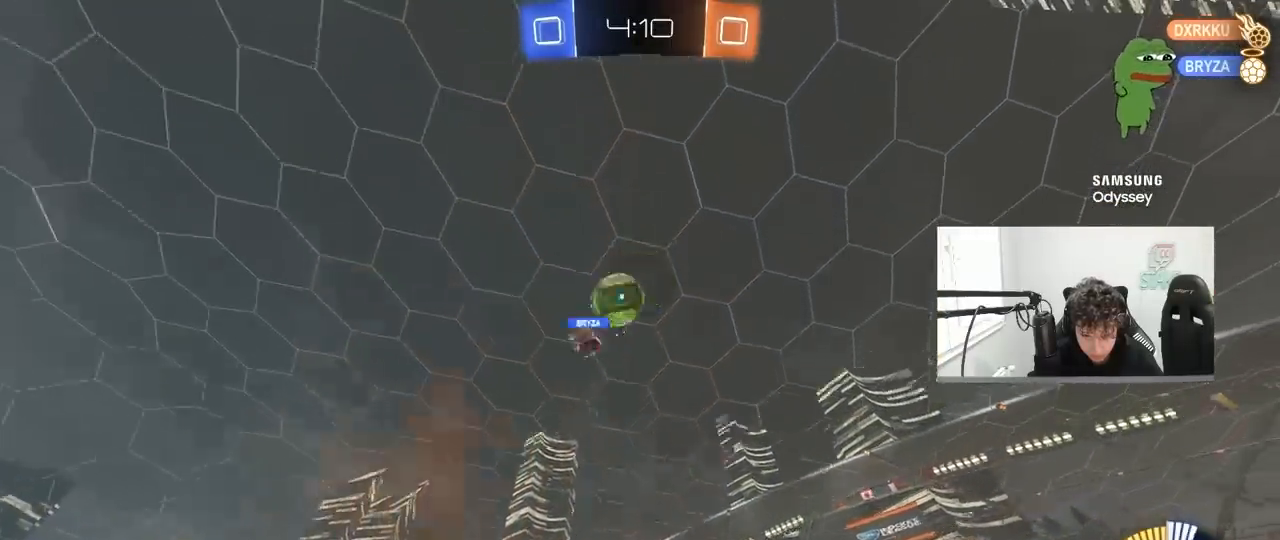
{"keys": ["d"], "mouse": ["left"], "mouse_move": "still", "events": [[17, "a", "down"], [17, "s", "down"], [100, "a", "up"], [100, "d", "down"], [150, "d", "up"], [150, "mouse_left", "up"], [150, "mouse_right", "up"], [200, "s", "up"], [250, "mouse_left", "down"], [250, "mouse_right", "down"], [283, "a", "down"], [283, "s", "down"], [283, "shift", "down"], [383, "a", "up"], [383, "d", "down"], [383, "s", "up"], [383, "shift", "up"], [433, "mouse_right", "up"]]}
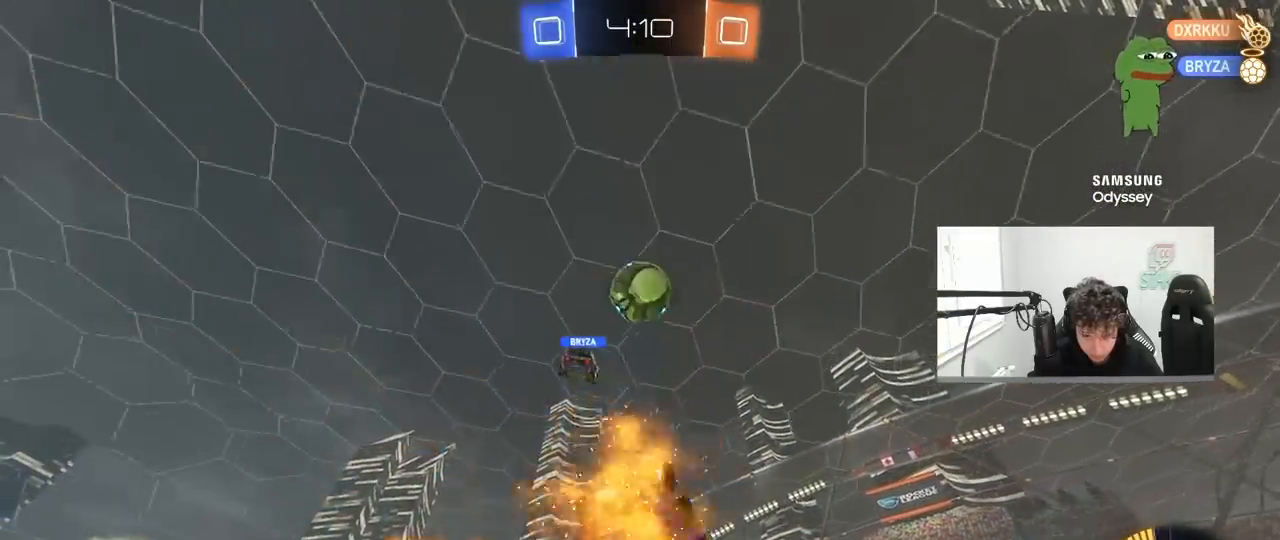
{"keys": ["a"], "mouse": ["left"], "mouse_move": "still", "events": [[17, "d", "up"], [17, "w", "down"], [67, "a", "down"], [167, "w", "up"], [217, "a", "up"], [217, "d", "down"], [300, "d", "up"], [300, "w", "down"], [350, "a", "down"], [350, "w", "up"]]}
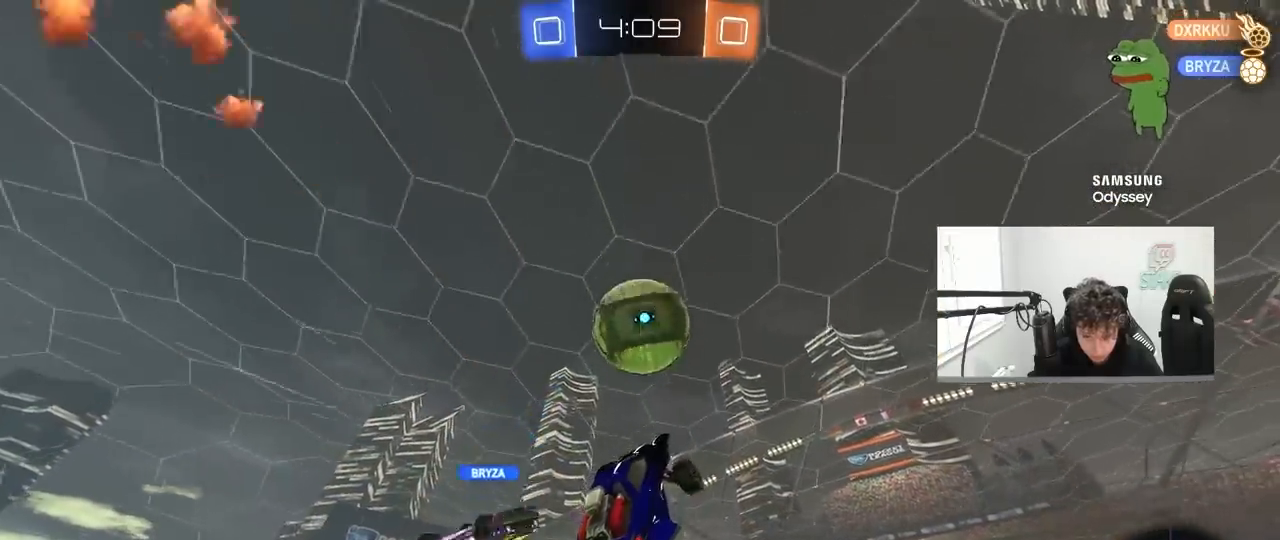
{"keys": ["a", "shift"], "mouse": [], "mouse_move": "up", "events": [[233, "w", "down"], [417, "shift", "down"], [467, "mouse_left", "up"], [467, "w", "up"]]}
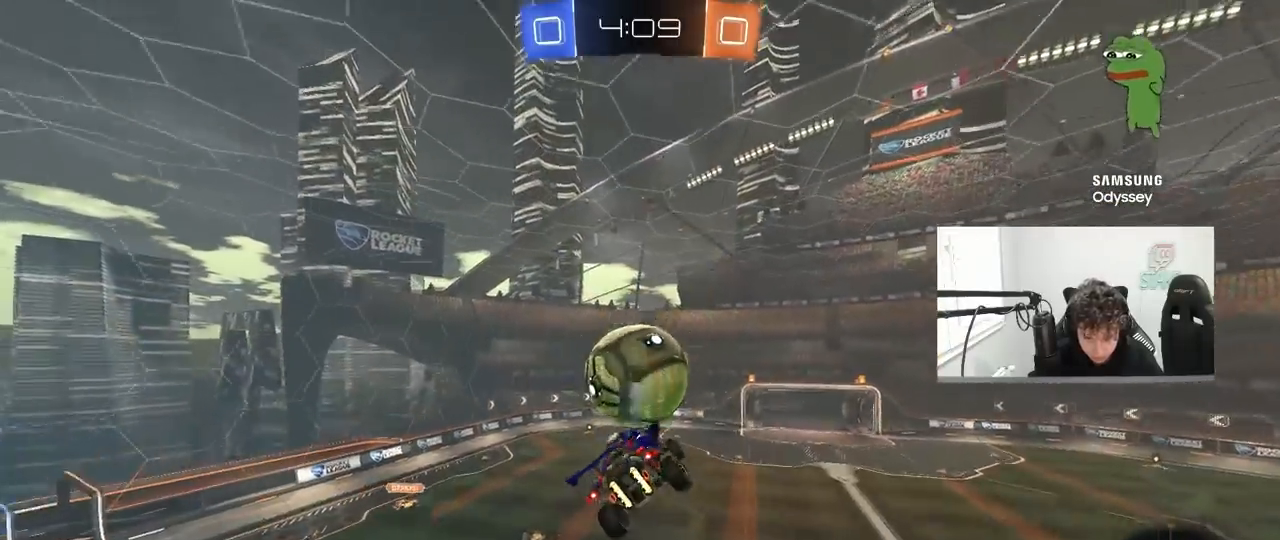
{"keys": ["a", "d", "s"], "mouse": [], "mouse_move": "still", "events": [[17, "s", "down"], [100, "shift", "up"], [150, "a", "up"], [150, "d", "down"], [333, "d", "up"], [383, "a", "down"], [483, "d", "down"]]}
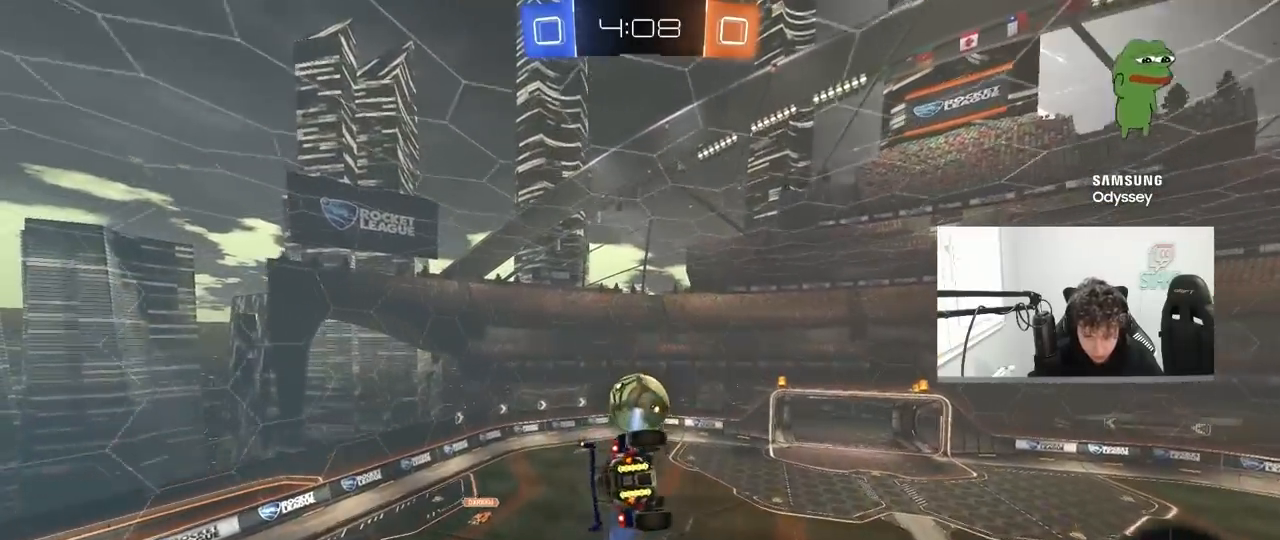
{"keys": ["a", "shift", "w"], "mouse": ["left"], "mouse_move": "still", "events": [[17, "d", "up"], [17, "shift", "down"], [217, "d", "down"], [217, "mouse_left", "down"], [217, "s", "up"], [217, "shift", "up"], [250, "shift", "down"], [300, "d", "up"], [400, "w", "down"]]}
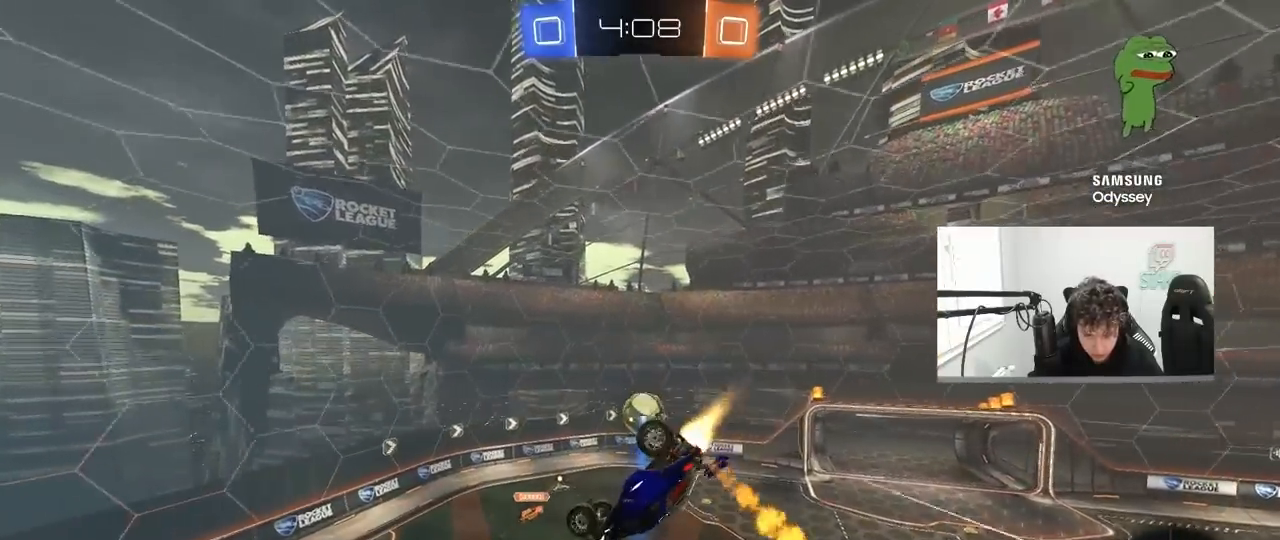
{"keys": [], "mouse": [], "mouse_move": "still", "events": [[133, "w", "up"], [283, "a", "up"], [283, "d", "down"], [283, "s", "down"], [283, "shift", "up"], [367, "mouse_left", "up"], [417, "d", "up"], [417, "s", "up"]]}
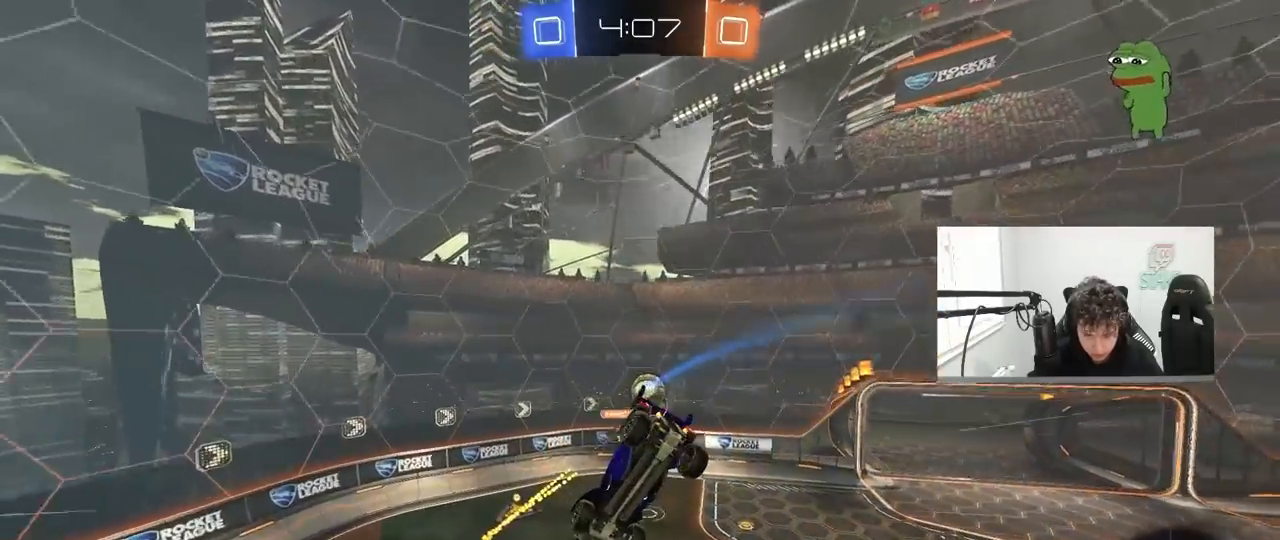
{"keys": [], "mouse": [], "mouse_move": "still", "events": [[200, "s", "down"], [250, "a", "down"], [283, "shift", "down"], [333, "s", "up"], [333, "shift", "up"], [383, "a", "up"], [433, "a", "down"], [483, "a", "up"]]}
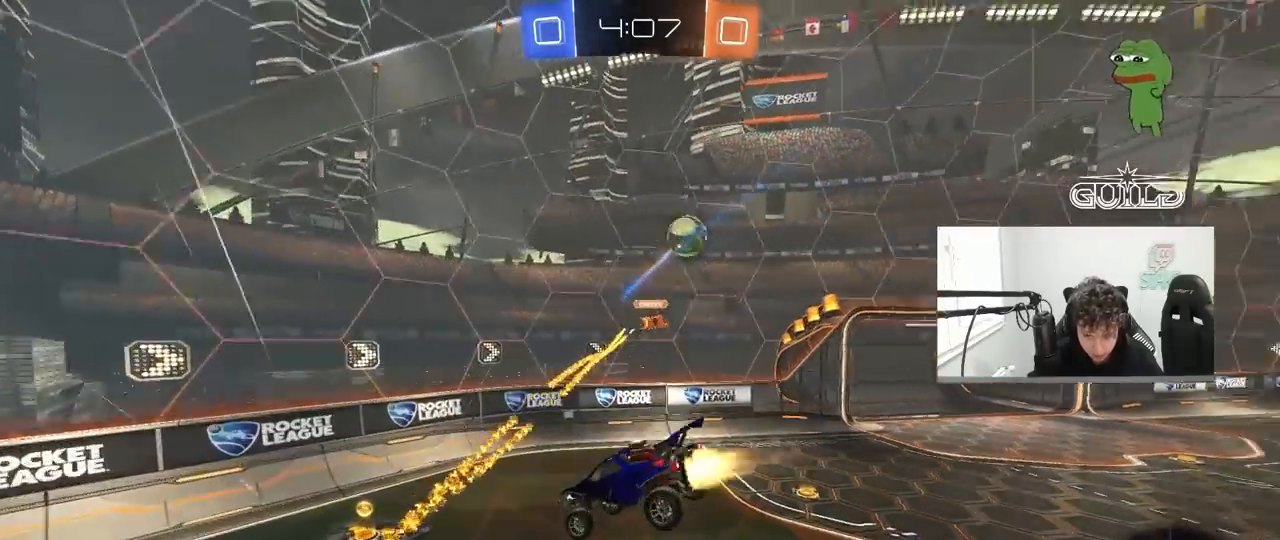
{"keys": ["a", "shift", "w"], "mouse": ["left"], "mouse_move": "still", "events": [[33, "a", "down"], [33, "mouse_left", "down"], [67, "a", "up"], [167, "w", "down"], [217, "a", "down"], [500, "shift", "down"]]}
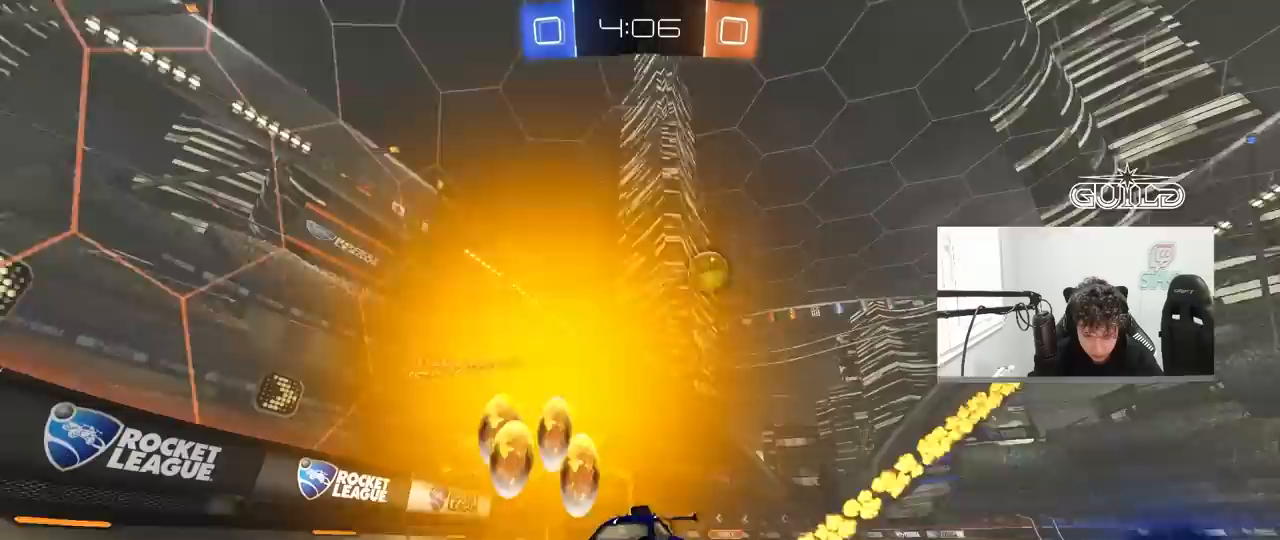
{"keys": ["a", "w"], "mouse": ["left"], "mouse_move": "still", "events": [[33, "shift", "up"]]}
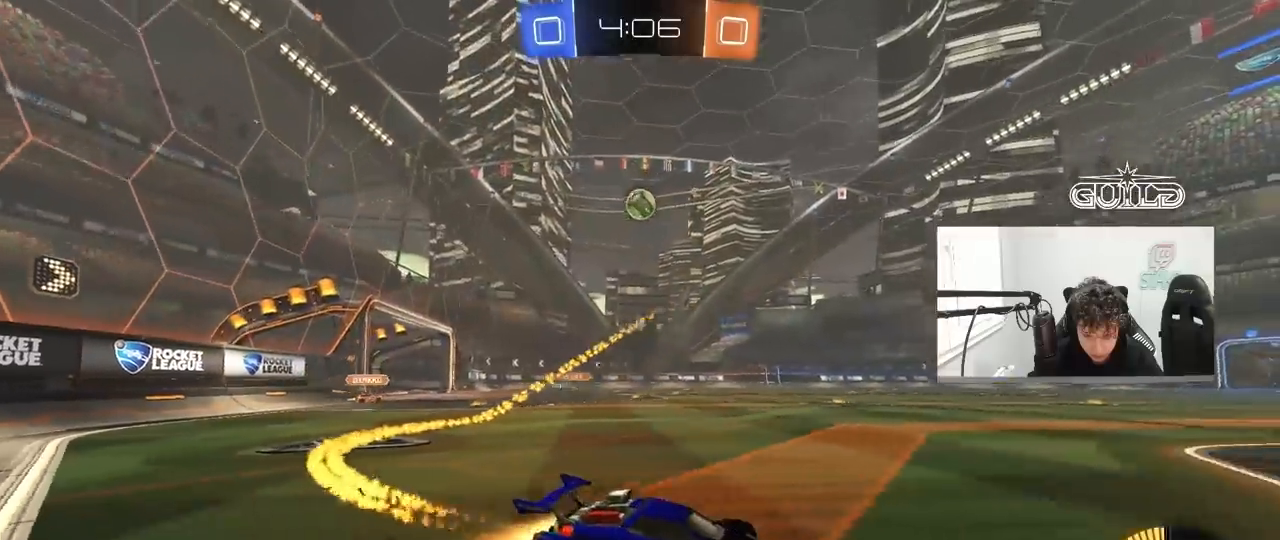
{"keys": ["a", "s", "shift", "space"], "mouse": ["left", "right"], "mouse_move": "still", "events": [[250, "mouse_right", "down"], [300, "shift", "down"], [333, "mouse_right", "up"], [383, "space", "down"], [433, "mouse_right", "down"], [483, "s", "down"], [483, "w", "up"]]}
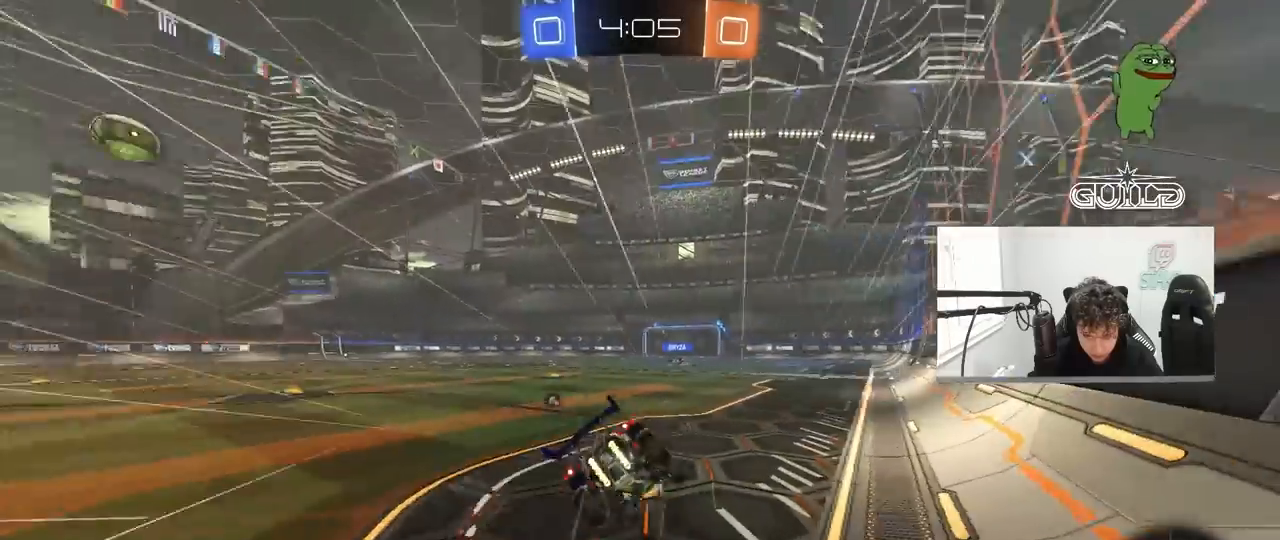
{"keys": ["a", "s", "shift"], "mouse": [], "mouse_move": "still", "events": [[33, "mouse_left", "up"], [33, "mouse_right", "up"], [33, "space", "up"], [267, "s", "up"], [400, "s", "down"]]}
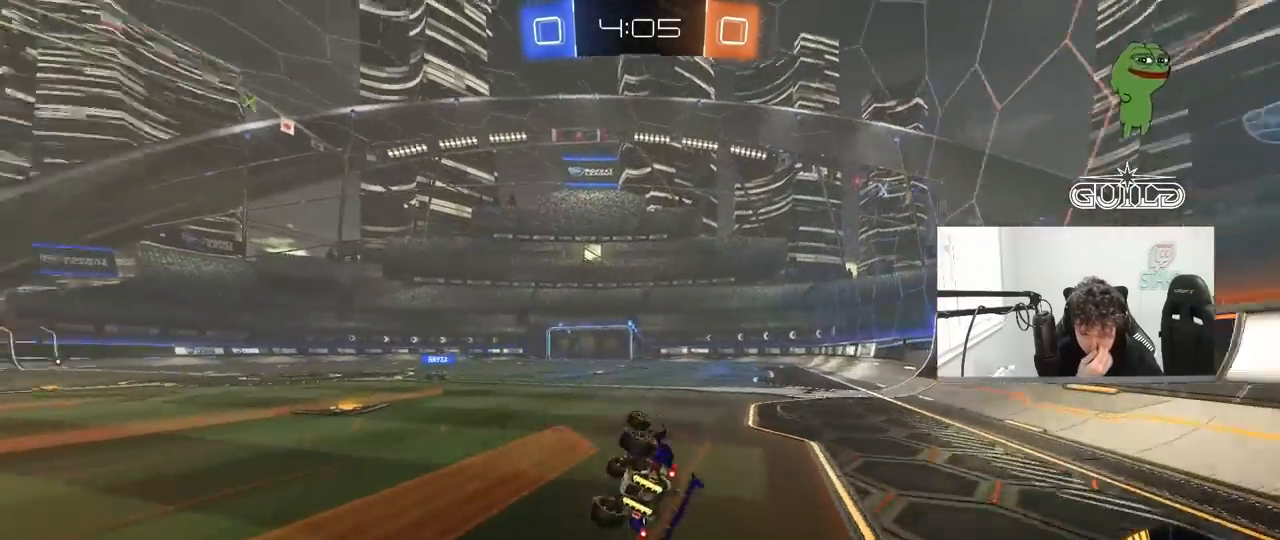
{"keys": ["w"], "mouse": [], "mouse_move": "still", "events": [[33, "space", "down"], [133, "s", "up"], [133, "shift", "up"], [133, "space", "up"], [183, "a", "up"], [367, "w", "down"]]}
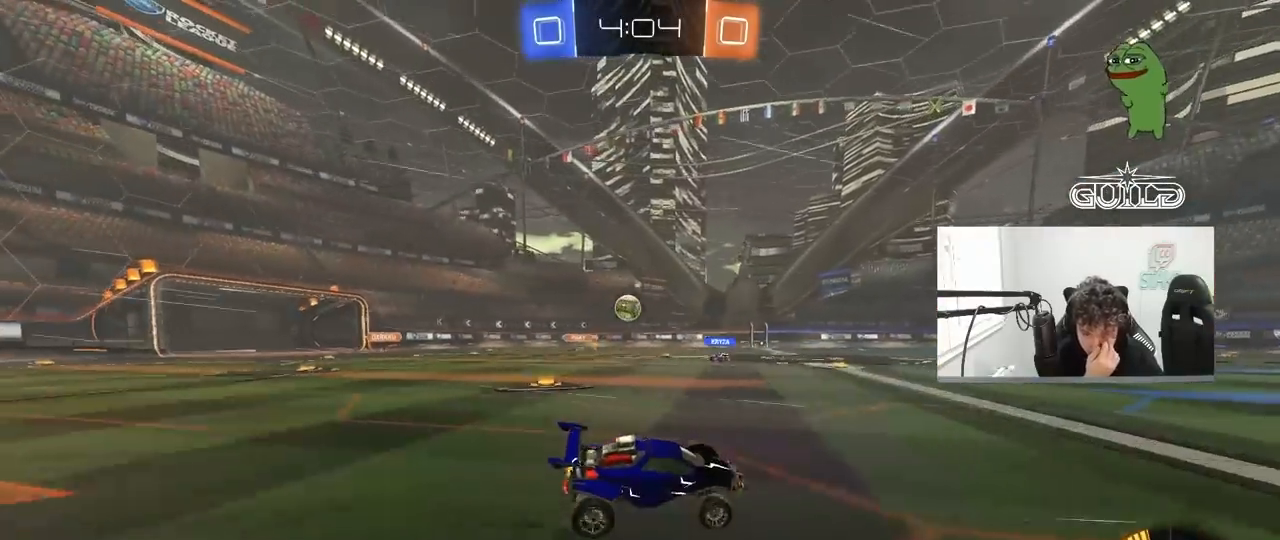
{"keys": ["a", "w"], "mouse": [], "mouse_move": "still", "events": [[200, "a", "down"], [250, "shift", "down"], [283, "shift", "up"]]}
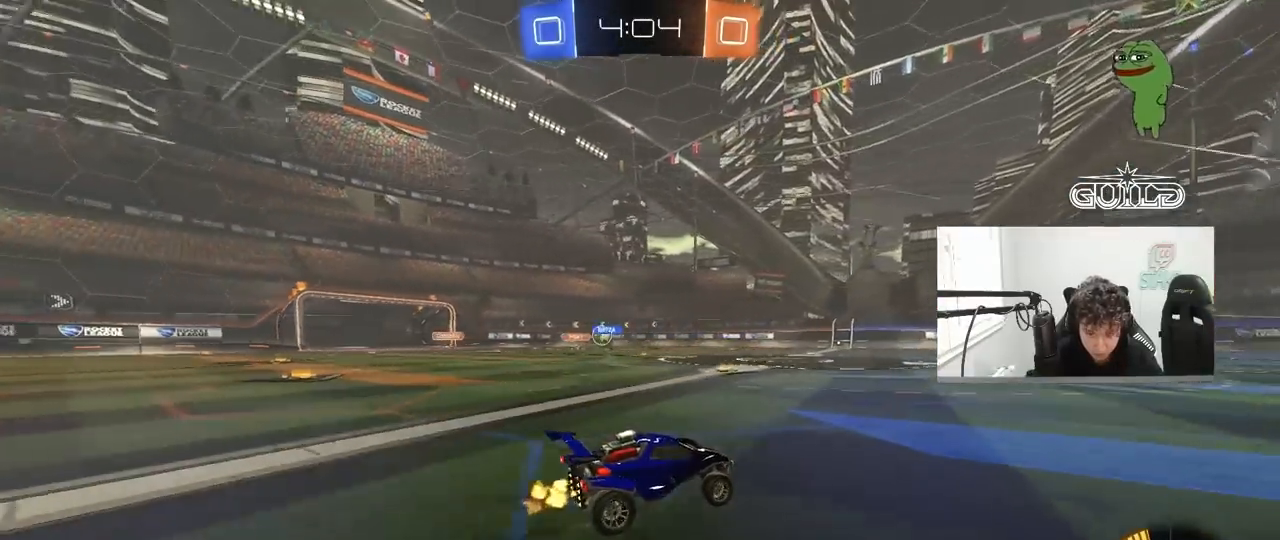
{"keys": ["w"], "mouse": [], "mouse_move": "up-left", "events": [[67, "a", "up"]]}
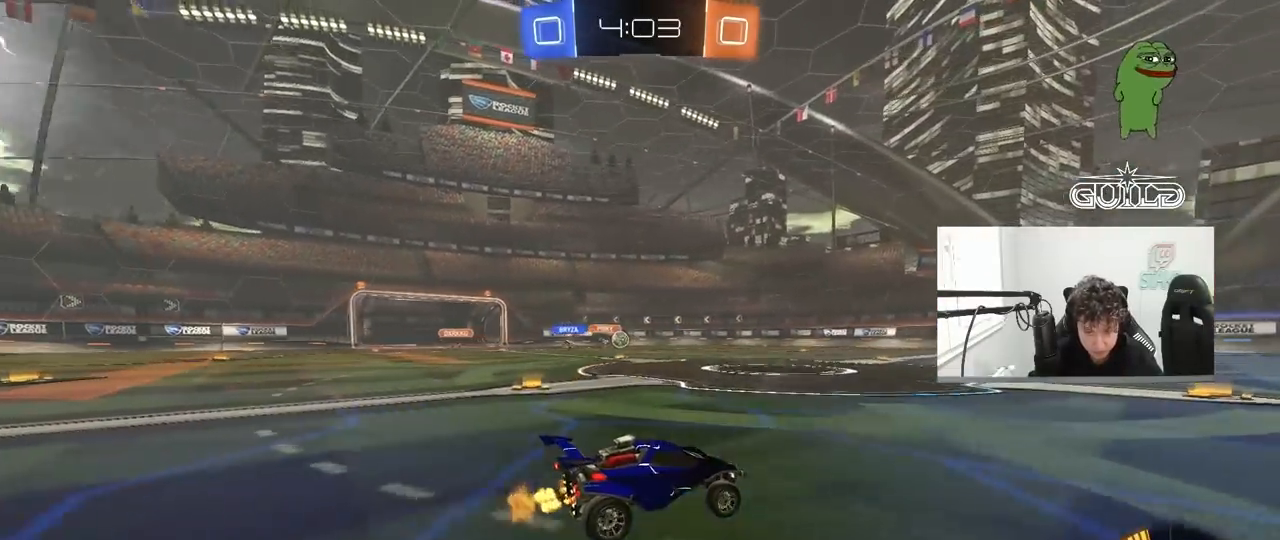
{"keys": ["w"], "mouse": [], "mouse_move": "still", "events": []}
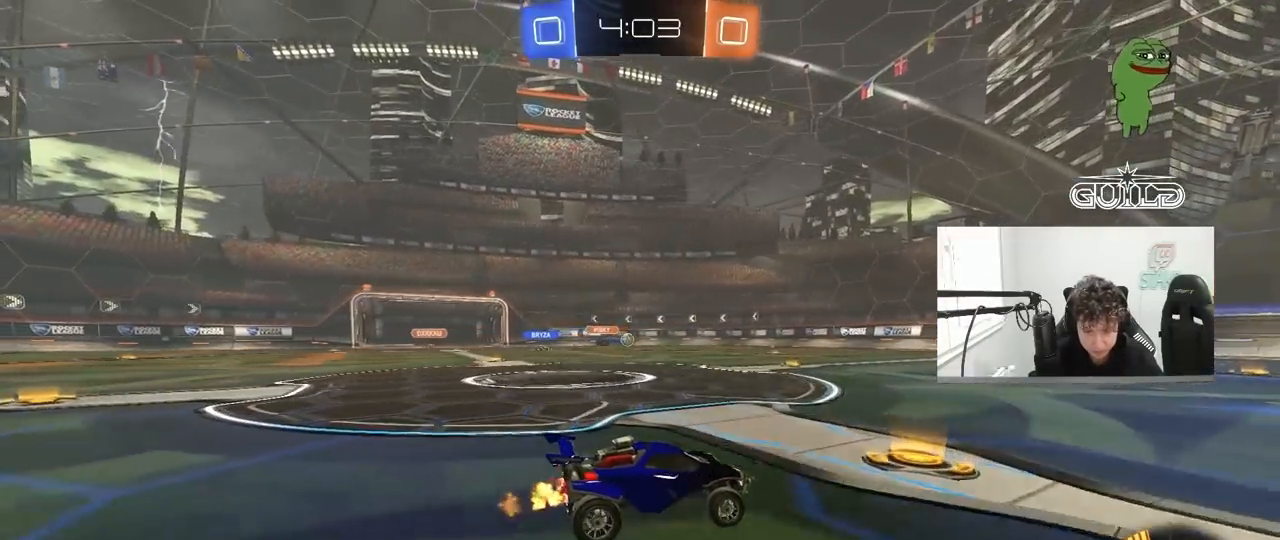
{"keys": ["w"], "mouse": [], "mouse_move": "still", "events": [[50, "a", "down"], [250, "a", "up"]]}
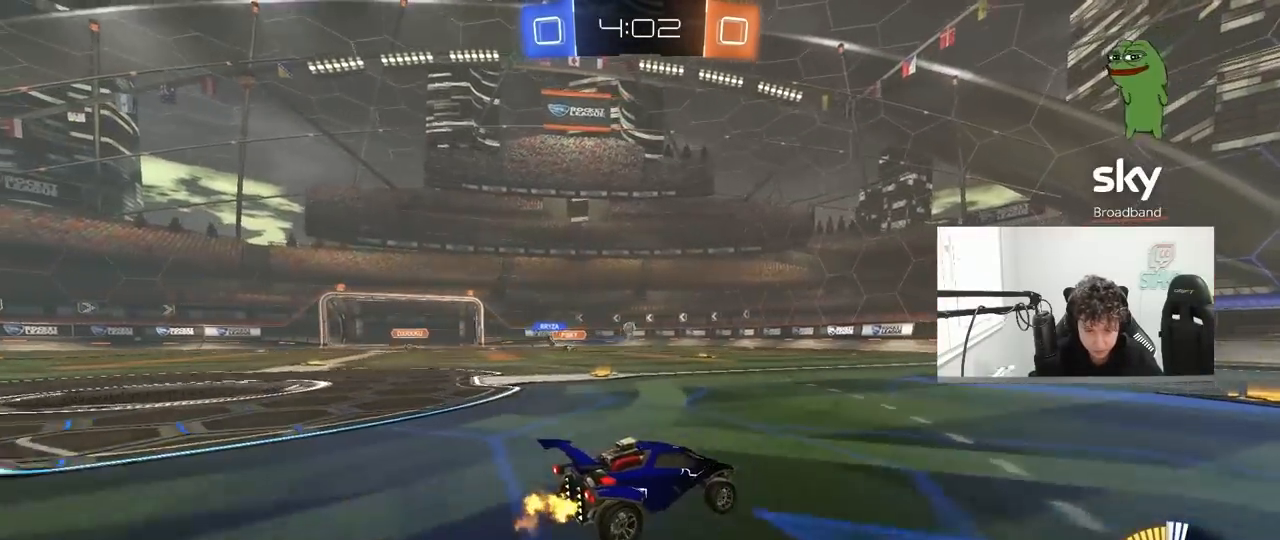
{"keys": ["w"], "mouse": [], "mouse_move": "still", "events": [[217, "a", "down"], [400, "a", "up"]]}
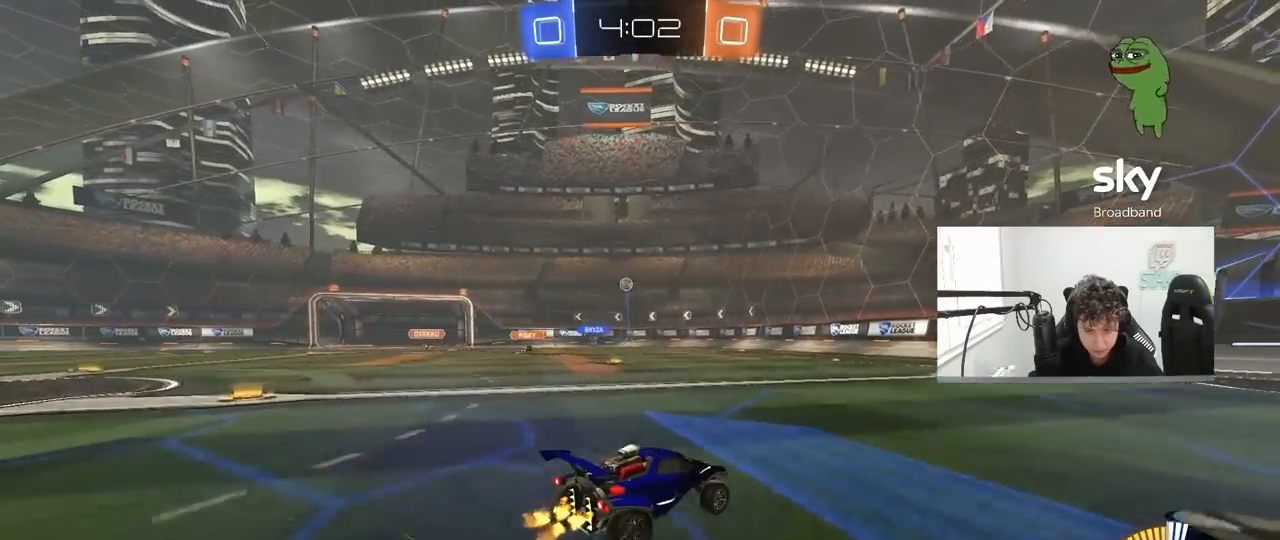
{"keys": ["a", "w"], "mouse": [], "mouse_move": "still", "events": [[133, "a", "down"]]}
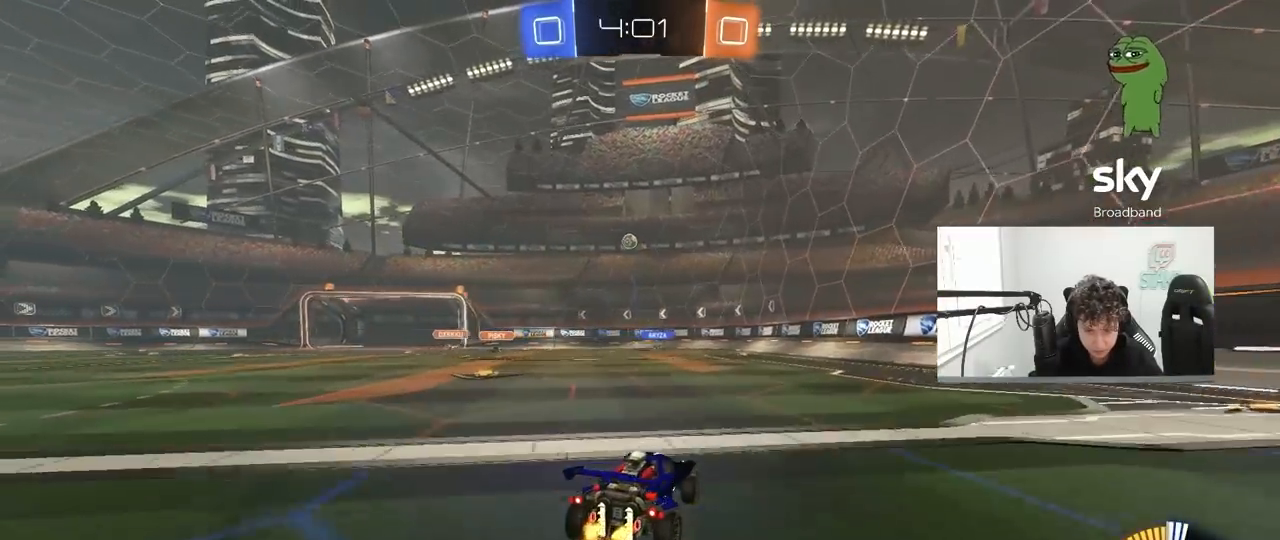
{"keys": ["a", "w"], "mouse": [], "mouse_move": "still", "events": []}
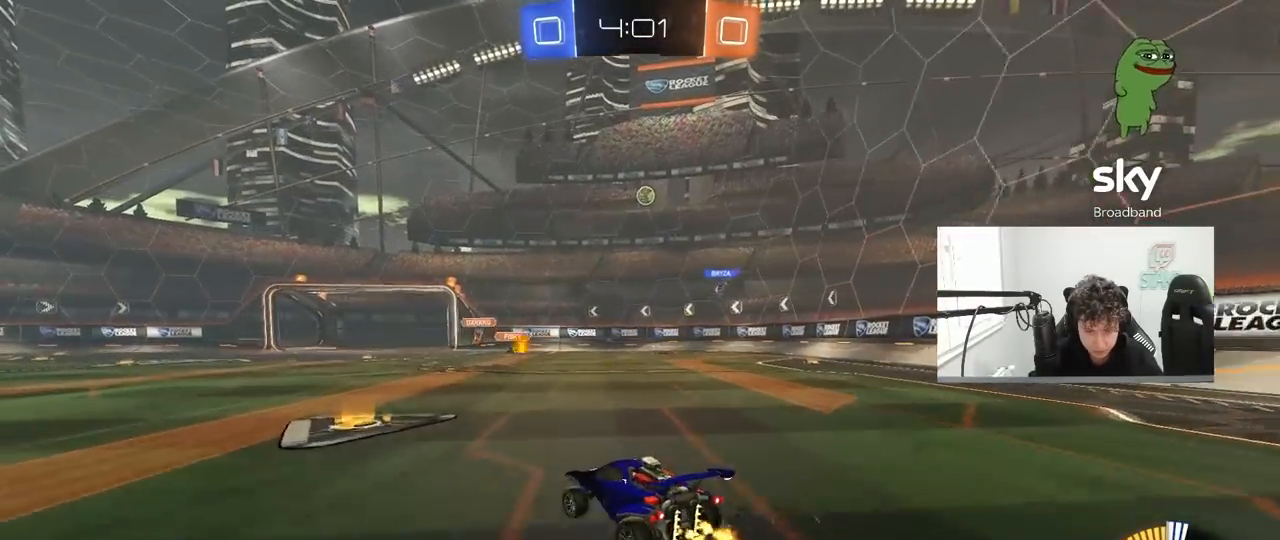
{"keys": ["d", "w"], "mouse": [], "mouse_move": "still", "events": [[67, "a", "up"], [167, "a", "down"], [400, "a", "up"], [450, "d", "down"]]}
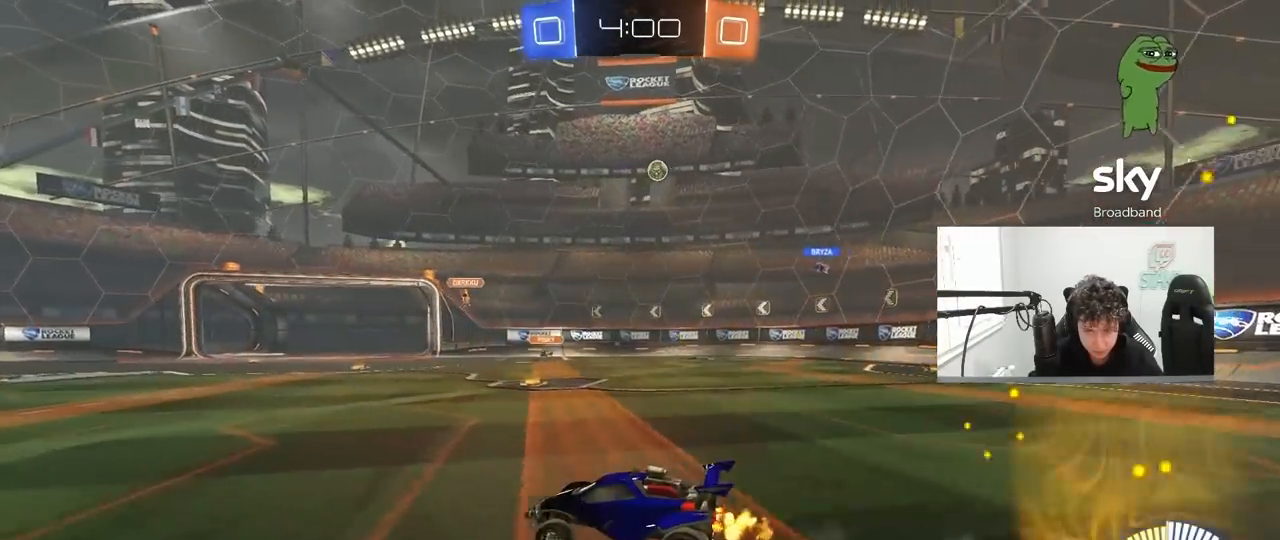
{"keys": ["d", "w"], "mouse": [], "mouse_move": "still", "events": [[50, "shift", "down"], [183, "shift", "up"]]}
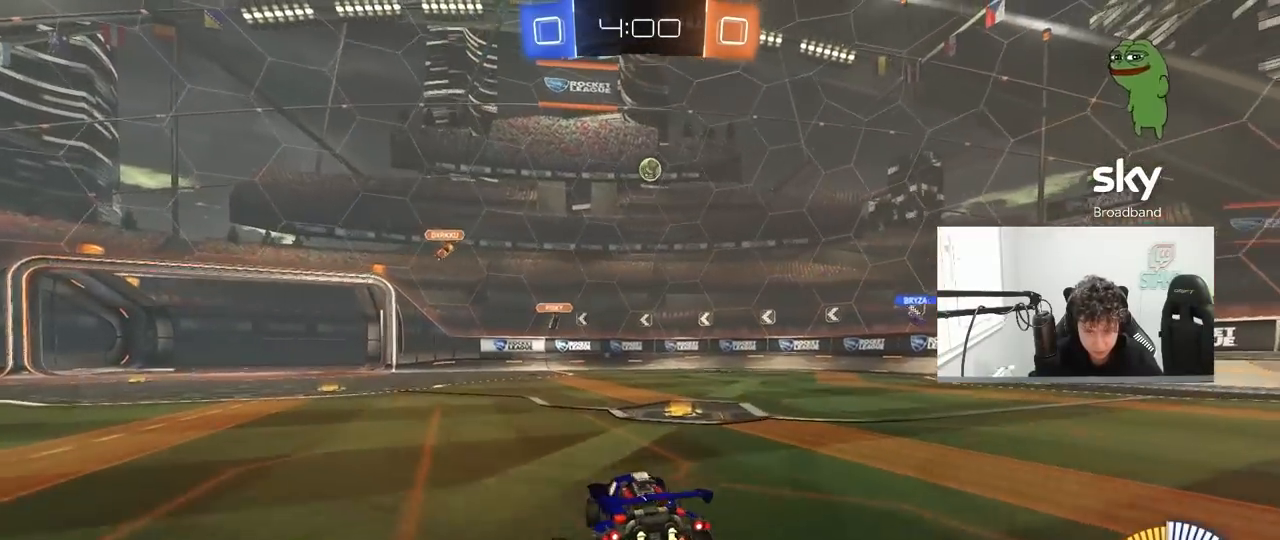
{"keys": ["d", "w"], "mouse": [], "mouse_move": "still", "events": [[50, "shift", "down"], [150, "shift", "up"]]}
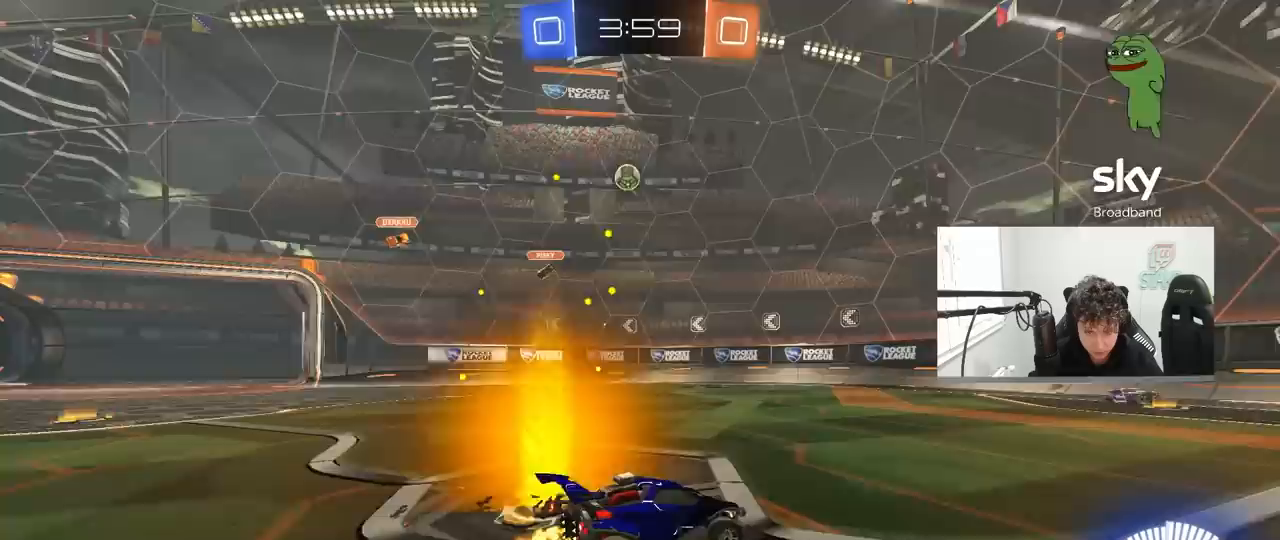
{"keys": ["d", "w"], "mouse": [], "mouse_move": "still", "events": [[67, "d", "up"], [167, "a", "down"], [350, "a", "up"], [400, "d", "down"]]}
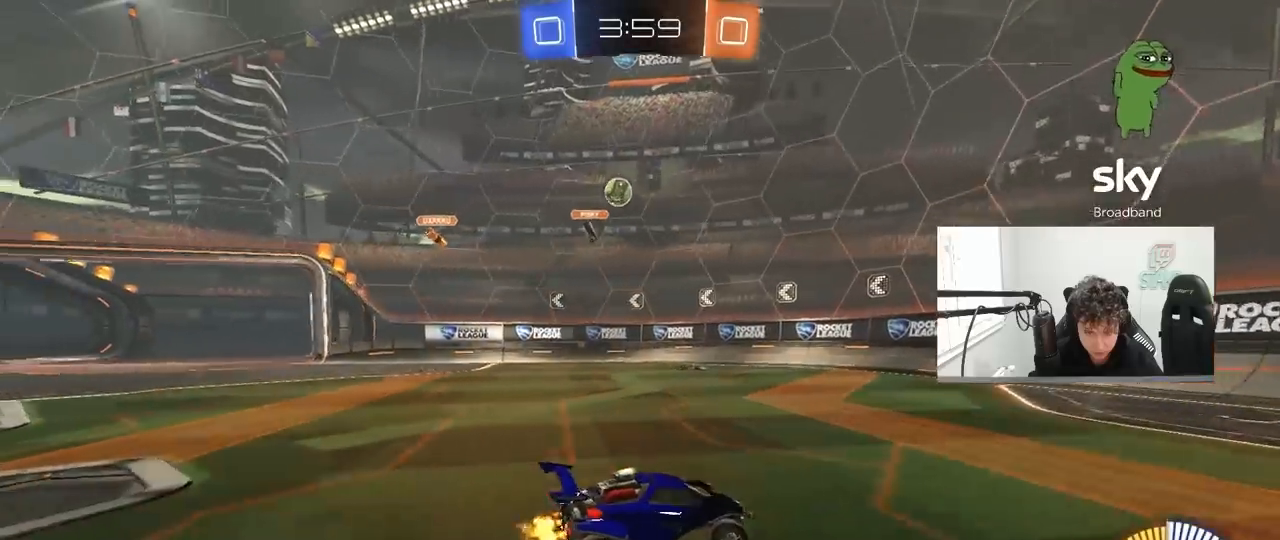
{"keys": ["a", "w"], "mouse": [], "mouse_move": "still", "events": [[183, "a", "down"], [183, "d", "up"], [233, "shift", "down"], [417, "shift", "up"]]}